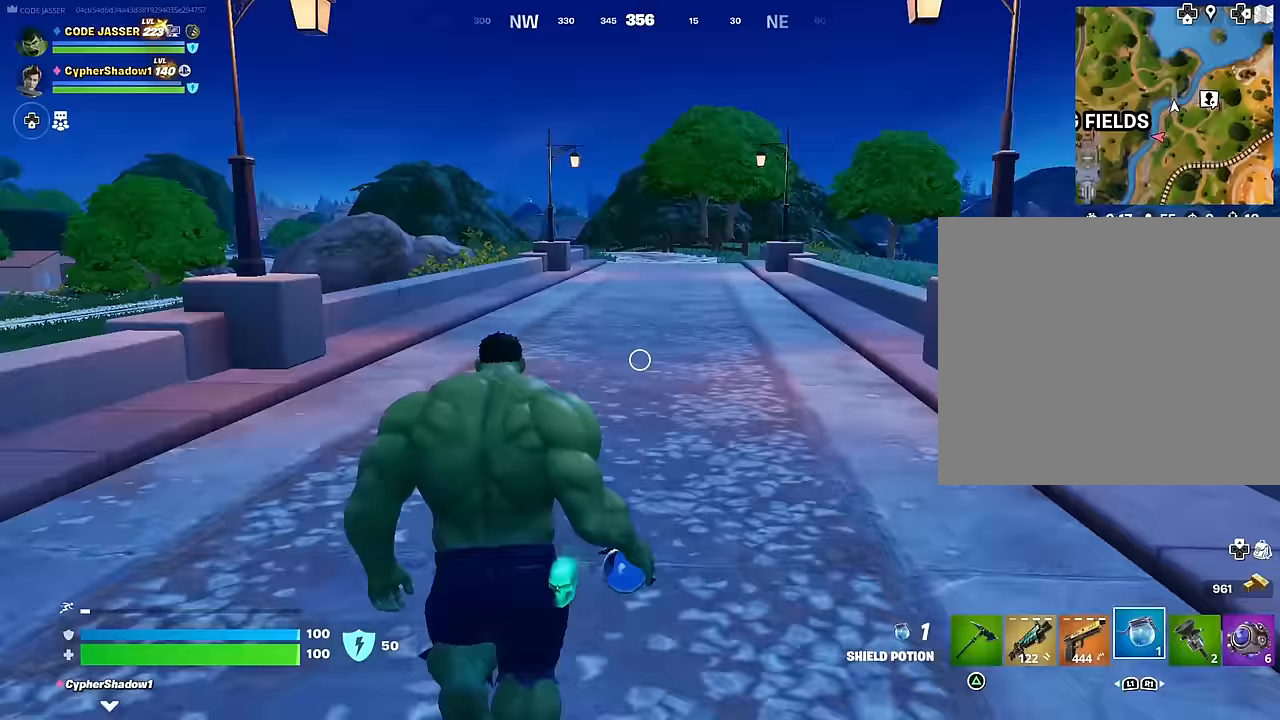
Gameplay with a controller (PlayStation layout); each line is a JSON object with the inputs held at the frame after it. "events" lists button and stick changes between this image and that frame as [ms after this image, input, new state], when the widget could be followed in between.
{"buttons": [], "left_stick": "up", "right_stick": "center", "events": [[283, "CROSS", "down"], [383, "CROSS", "up"], [400, "R2", "down"], [500, "R2", "up"]]}
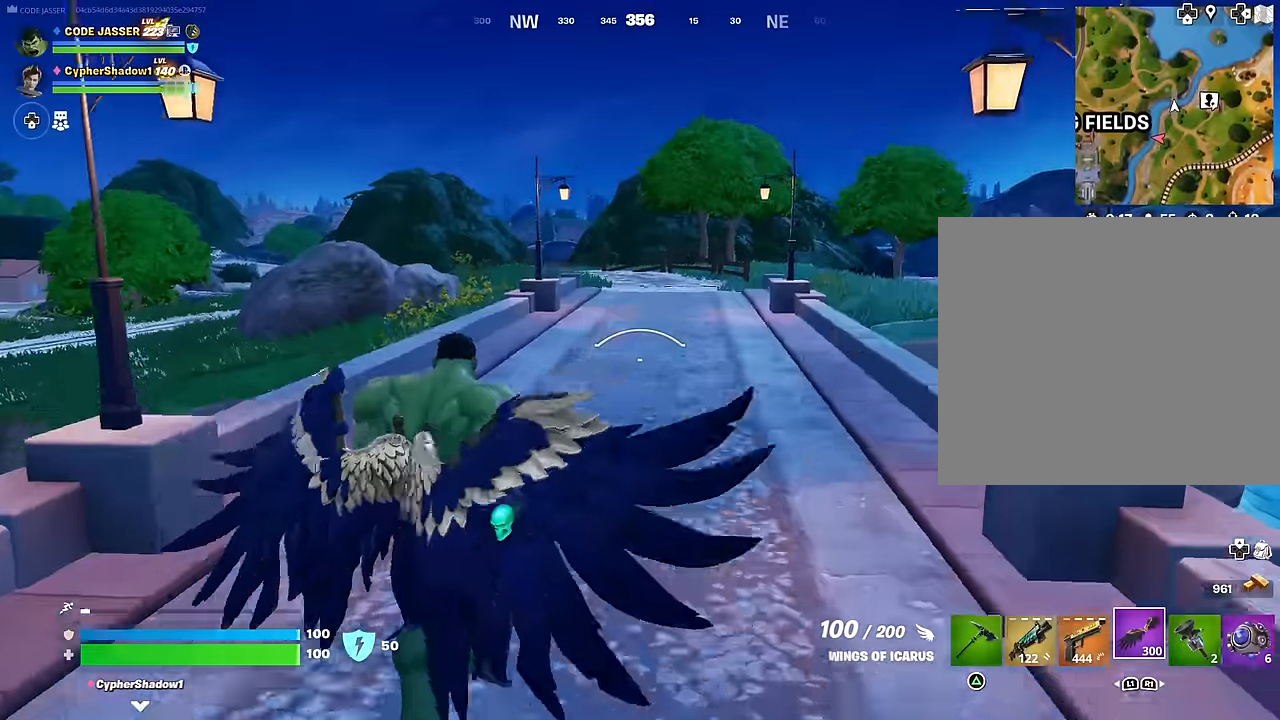
{"buttons": [], "left_stick": "up-right", "right_stick": "center", "events": [[233, "right_stick", "left"], [267, "R2", "down"], [283, "left_stick", "up-right"], [367, "right_stick", "center"], [383, "R2", "up"]]}
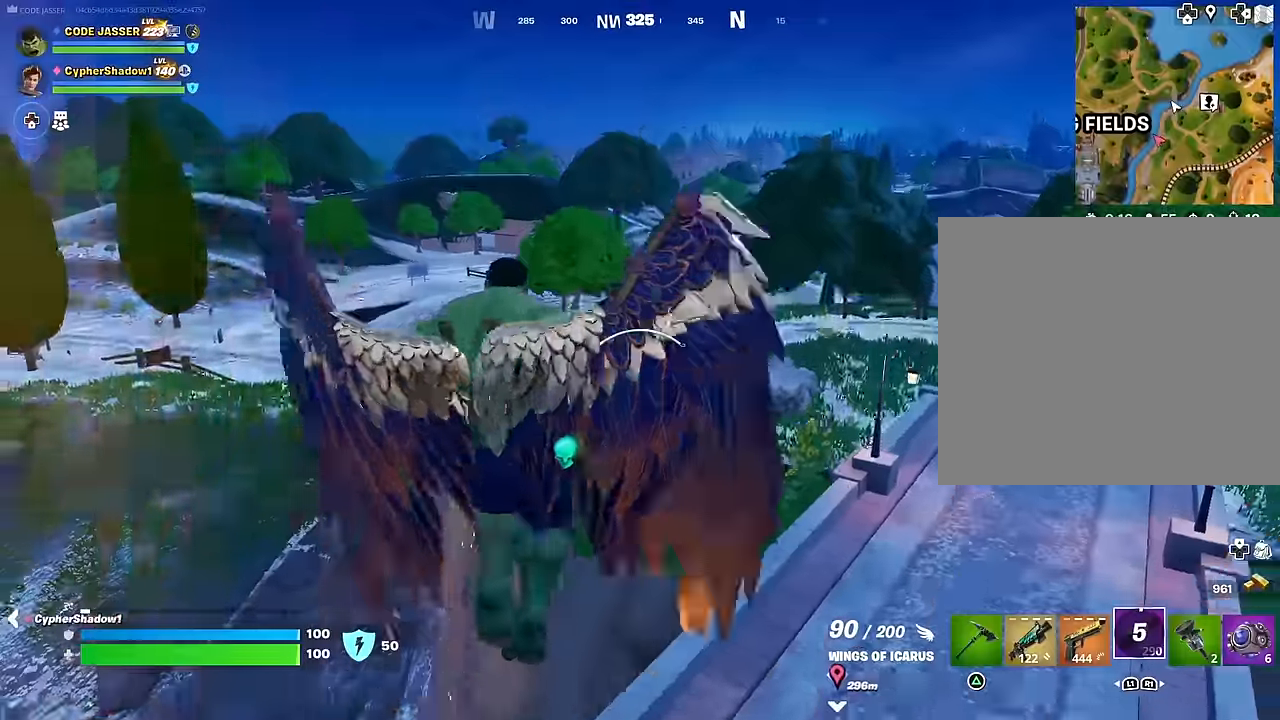
{"buttons": ["R2"], "left_stick": "up-right", "right_stick": "center", "events": [[483, "R2", "down"]]}
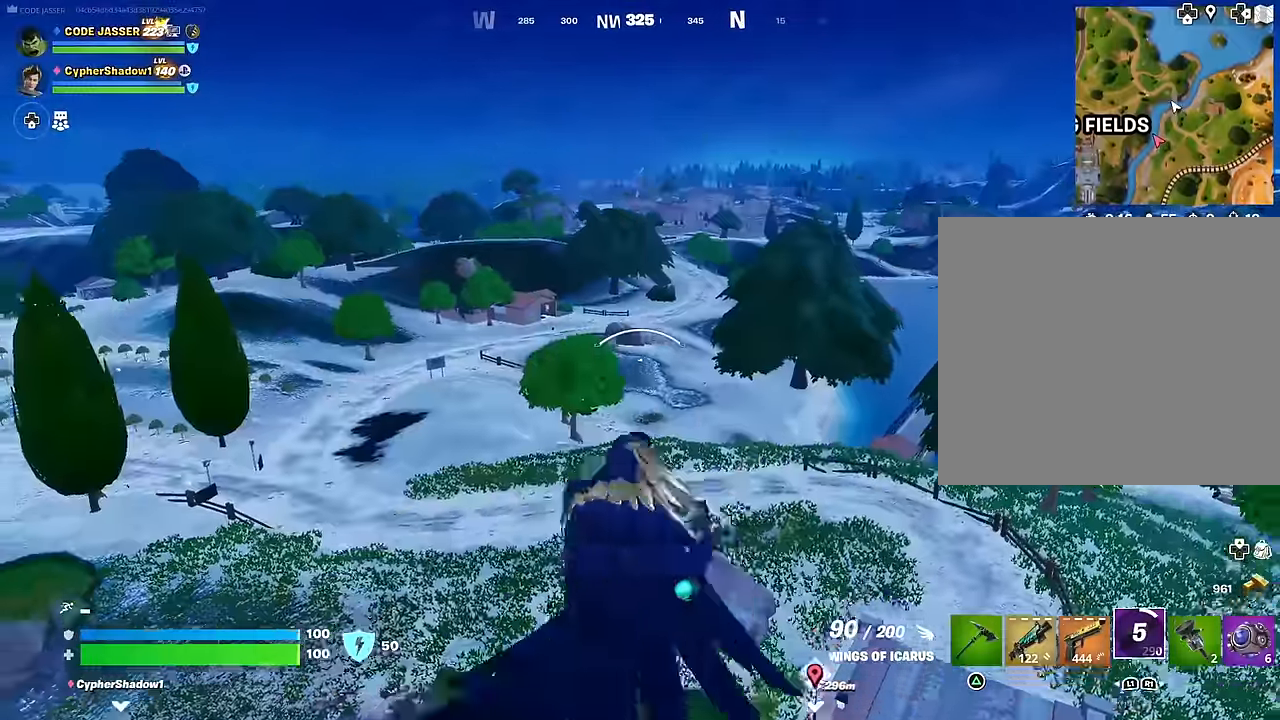
{"buttons": [], "left_stick": "up-right", "right_stick": "center", "events": [[283, "R2", "up"], [383, "right_stick", "down-left"], [483, "right_stick", "center"]]}
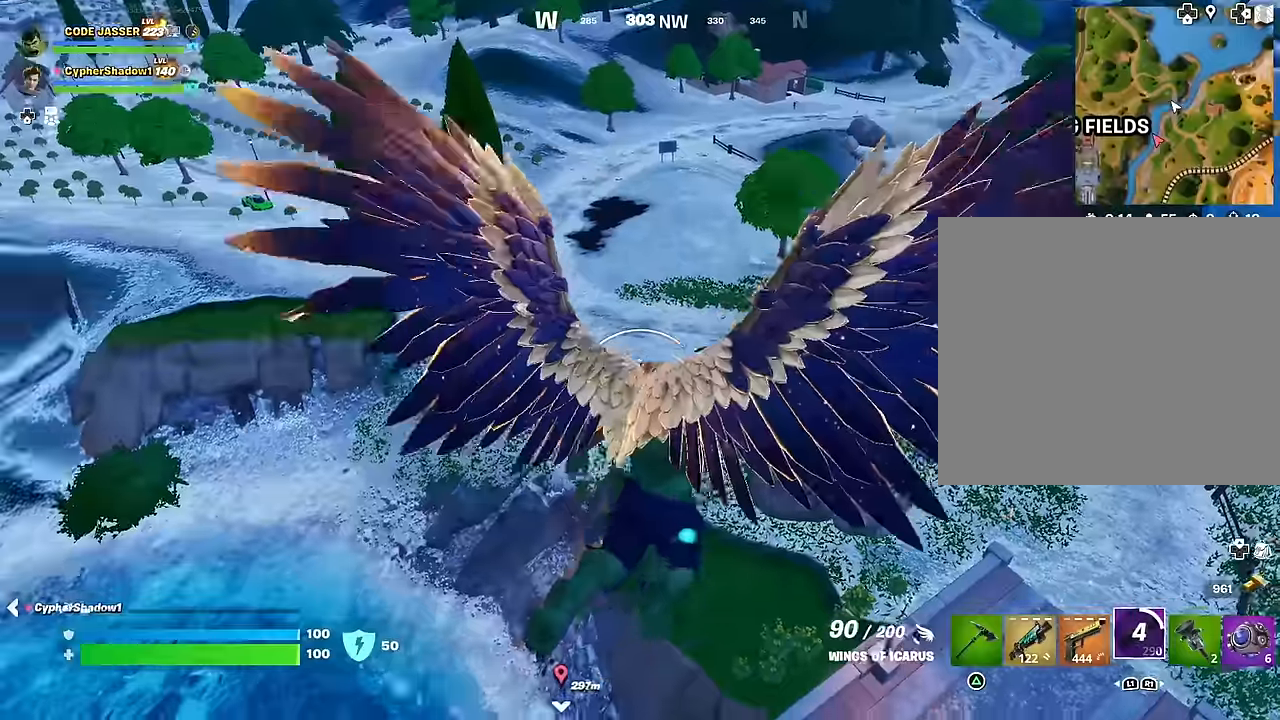
{"buttons": [], "left_stick": "up-right", "right_stick": "center", "events": [[200, "R2", "down"], [400, "R2", "up"]]}
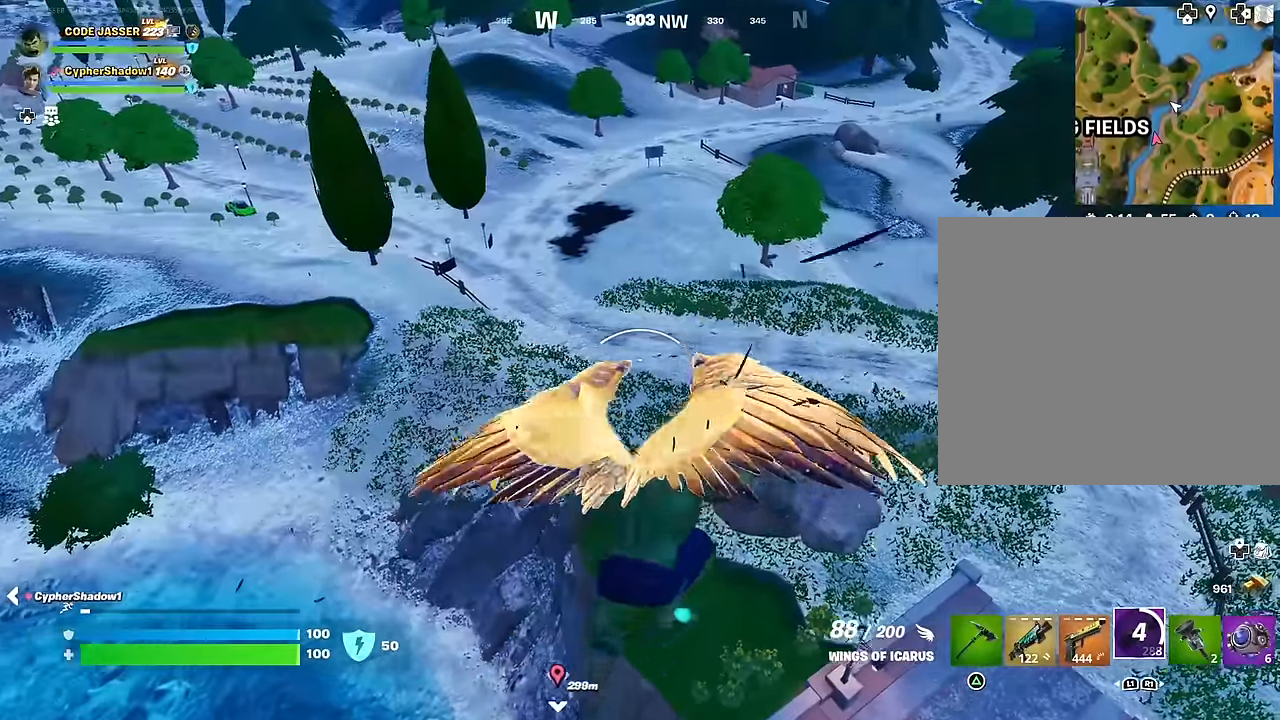
{"buttons": [], "left_stick": "up", "right_stick": "center", "events": [[167, "right_stick", "up-right"], [250, "right_stick", "center"], [267, "left_stick", "up"]]}
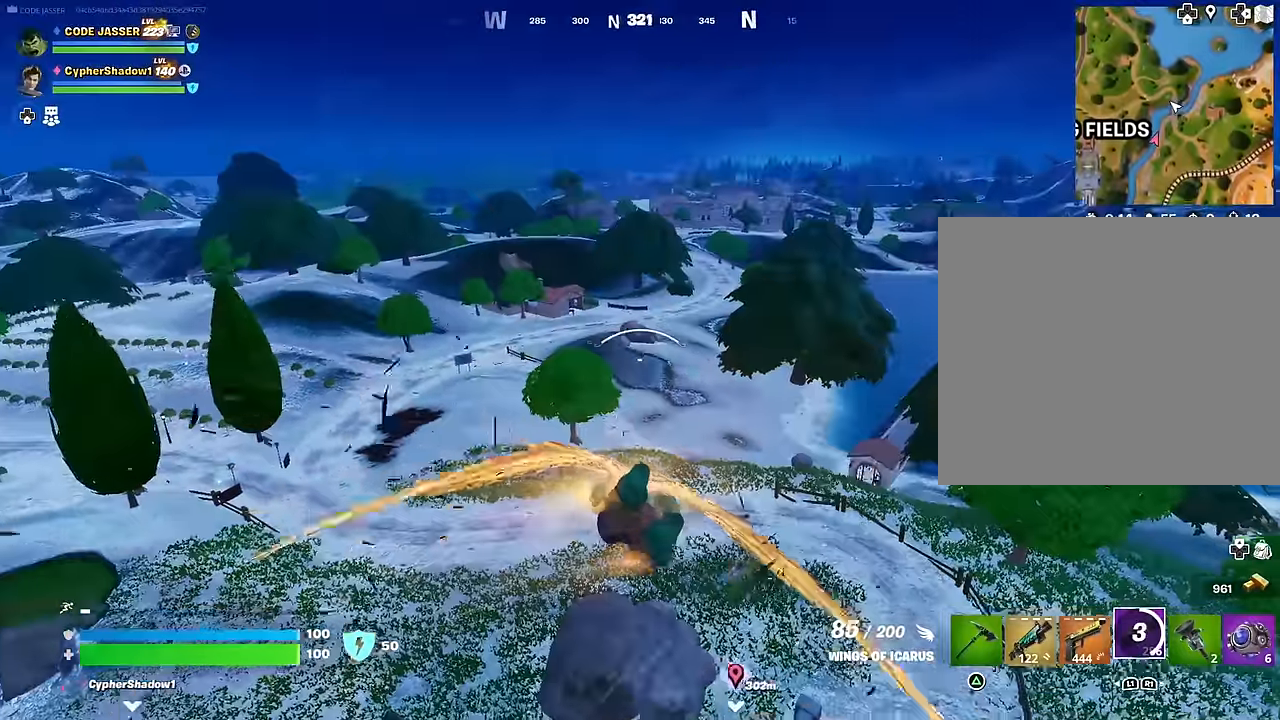
{"buttons": [], "left_stick": "up", "right_stick": "center", "events": [[217, "DPAD_DOWN", "down"], [300, "DPAD_DOWN", "up"], [417, "DPAD_DOWN", "down"], [450, "DPAD_DOWN", "up"]]}
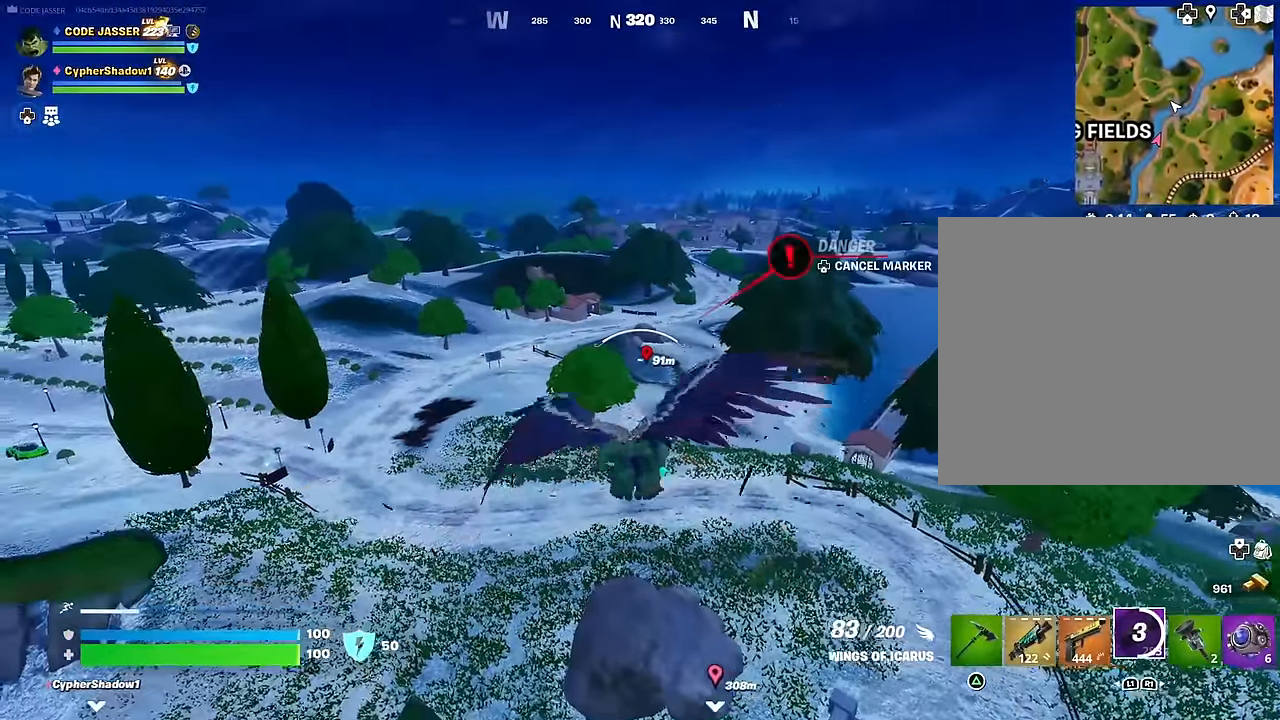
{"buttons": [], "left_stick": "up", "right_stick": "center", "events": [[50, "R2", "down"], [183, "R2", "up"], [233, "R2", "down"], [367, "R2", "up"]]}
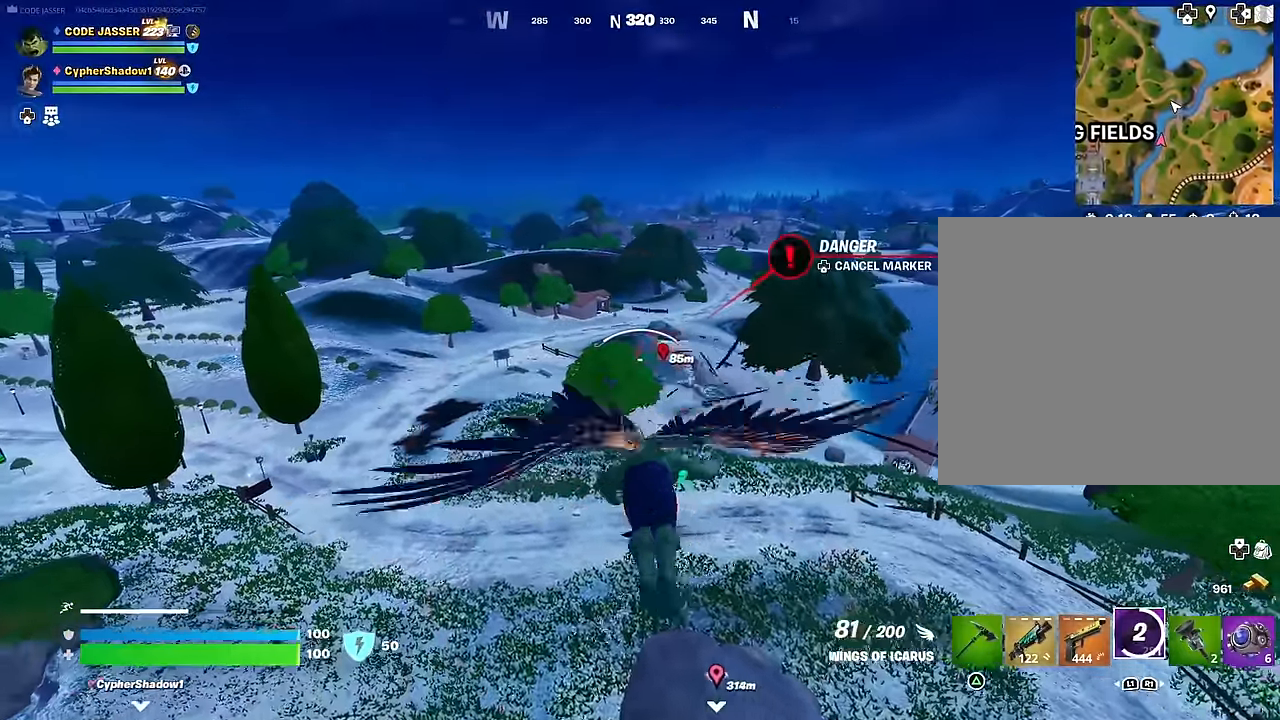
{"buttons": [], "left_stick": "up", "right_stick": "center", "events": []}
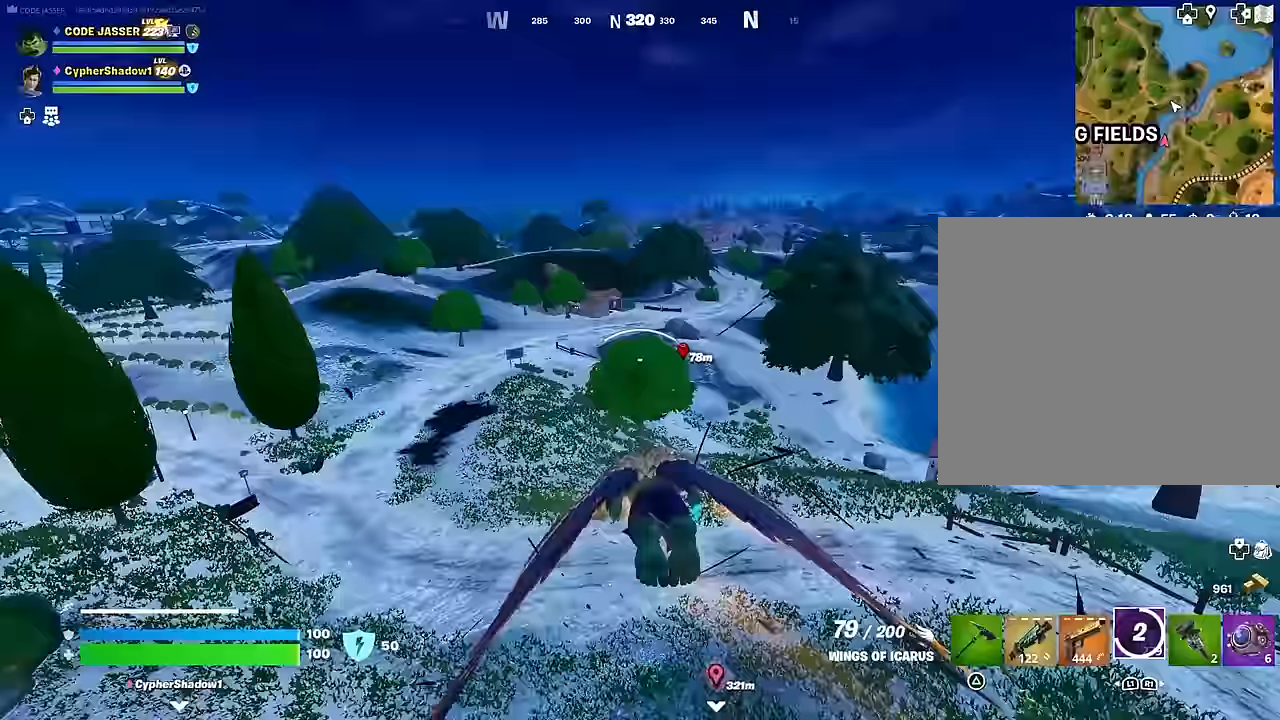
{"buttons": [], "left_stick": "up", "right_stick": "center", "events": [[67, "R2", "down"], [200, "R2", "up"], [300, "R2", "down"], [417, "R2", "up"]]}
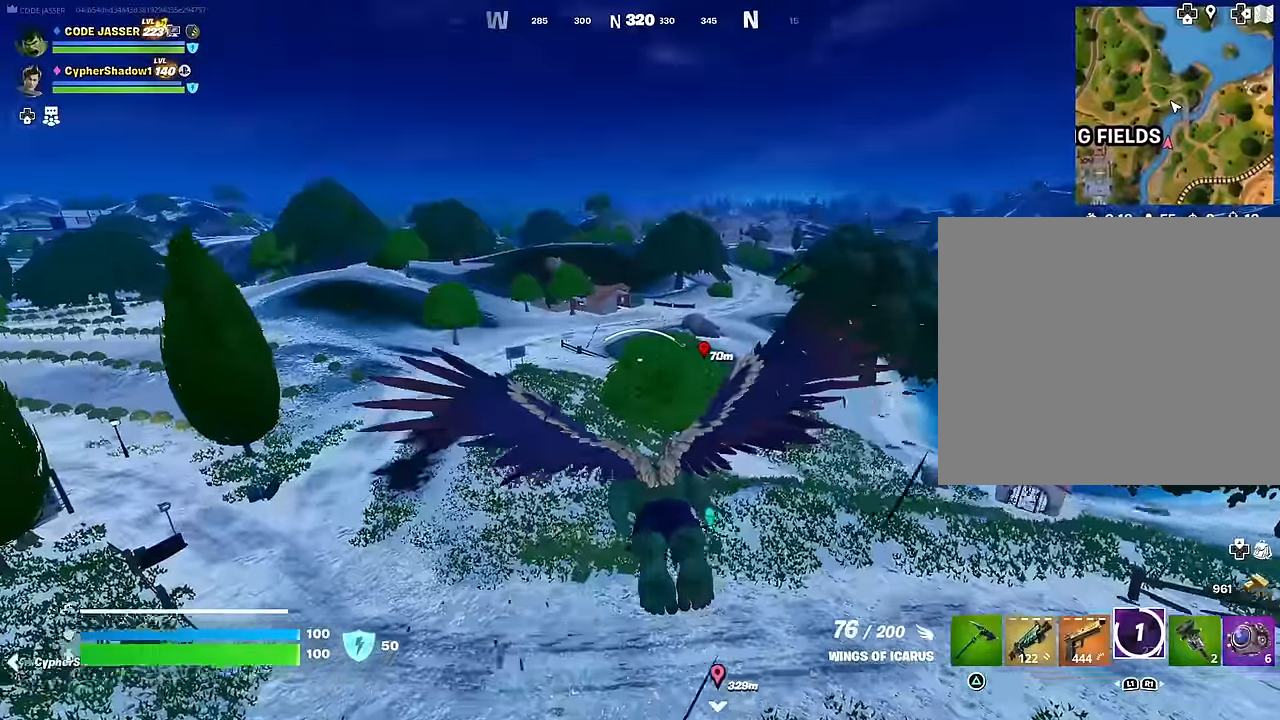
{"buttons": [], "left_stick": "up", "right_stick": "center", "events": [[50, "R2", "down"], [150, "R2", "up"], [250, "R2", "down"], [383, "R2", "up"]]}
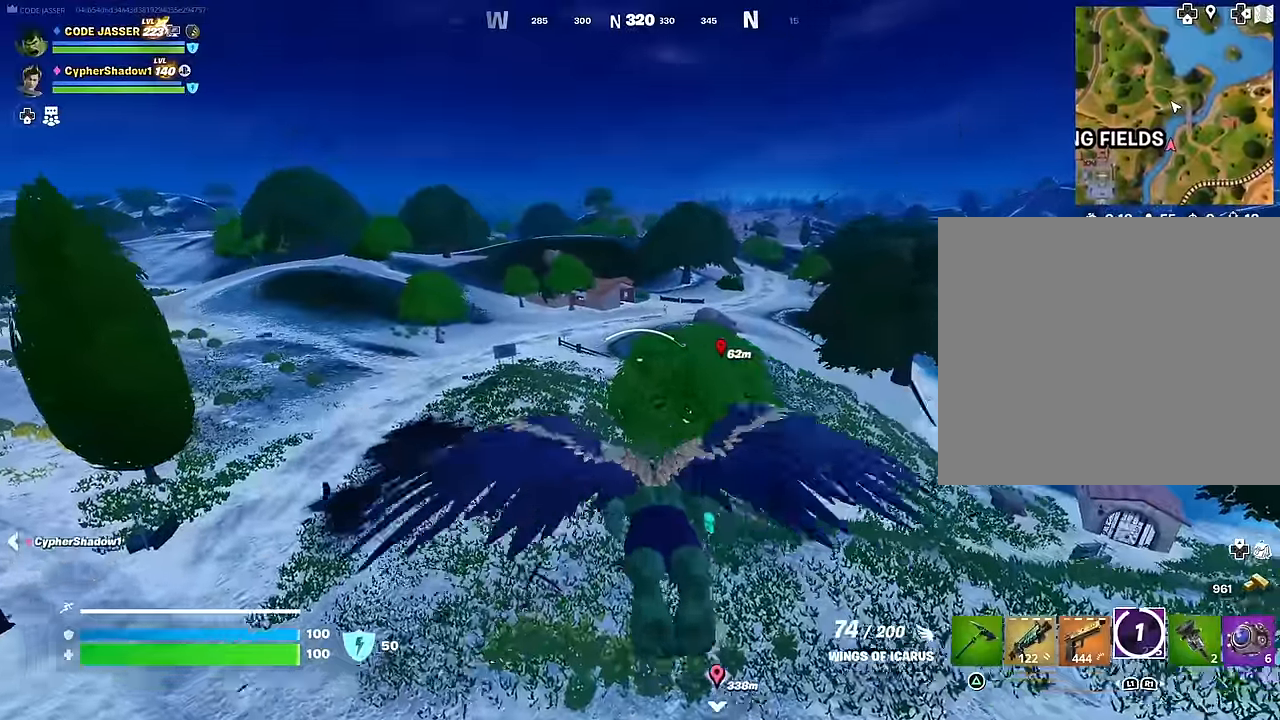
{"buttons": ["CROSS"], "left_stick": "up", "right_stick": "center", "events": [[183, "CROSS", "down"]]}
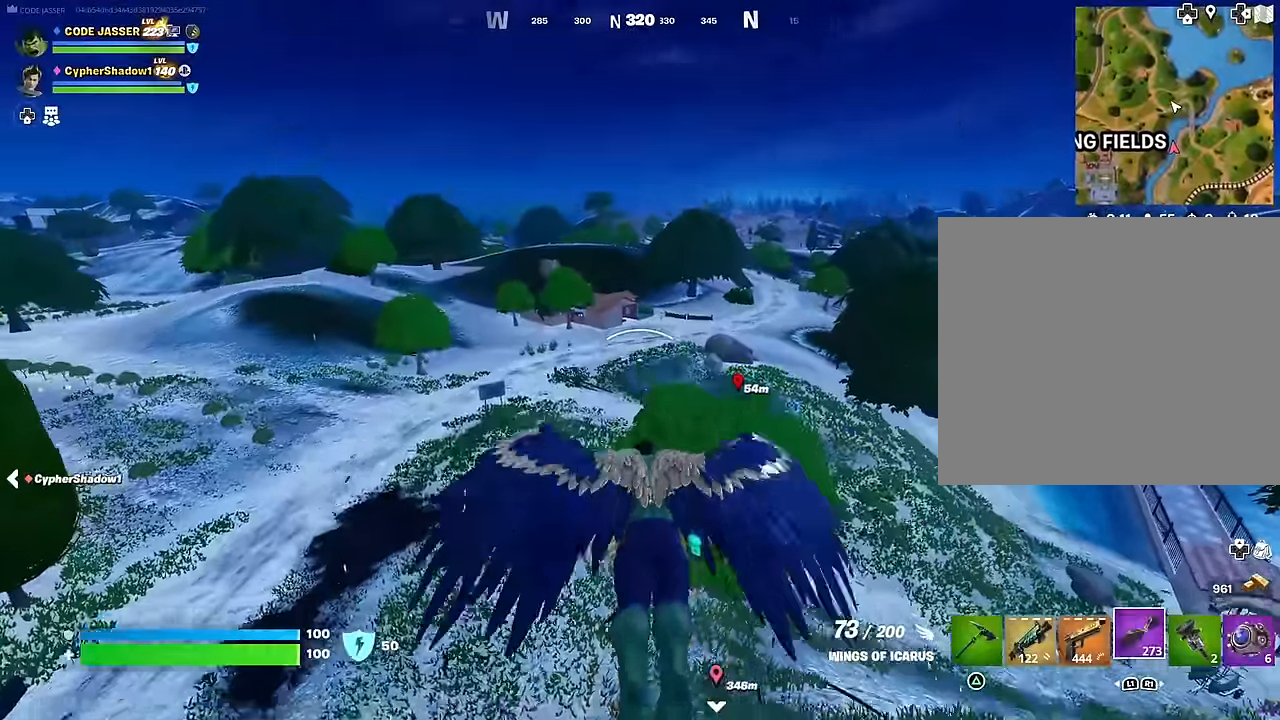
{"buttons": [], "left_stick": "up-left", "right_stick": "center", "events": [[133, "left_stick", "up-left"], [333, "CROSS", "up"]]}
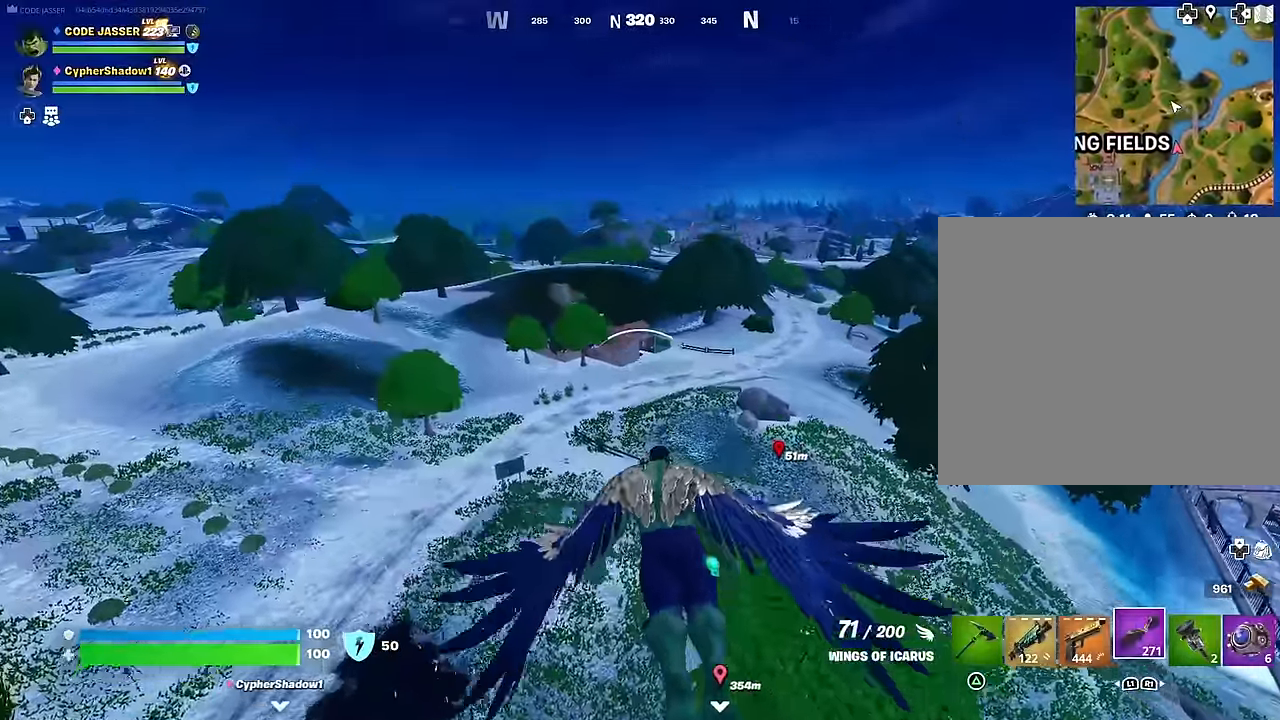
{"buttons": ["DPAD_DOWN"], "left_stick": "up-left", "right_stick": "center", "events": [[183, "DPAD_DOWN", "down"], [333, "DPAD_DOWN", "up"], [417, "DPAD_DOWN", "down"]]}
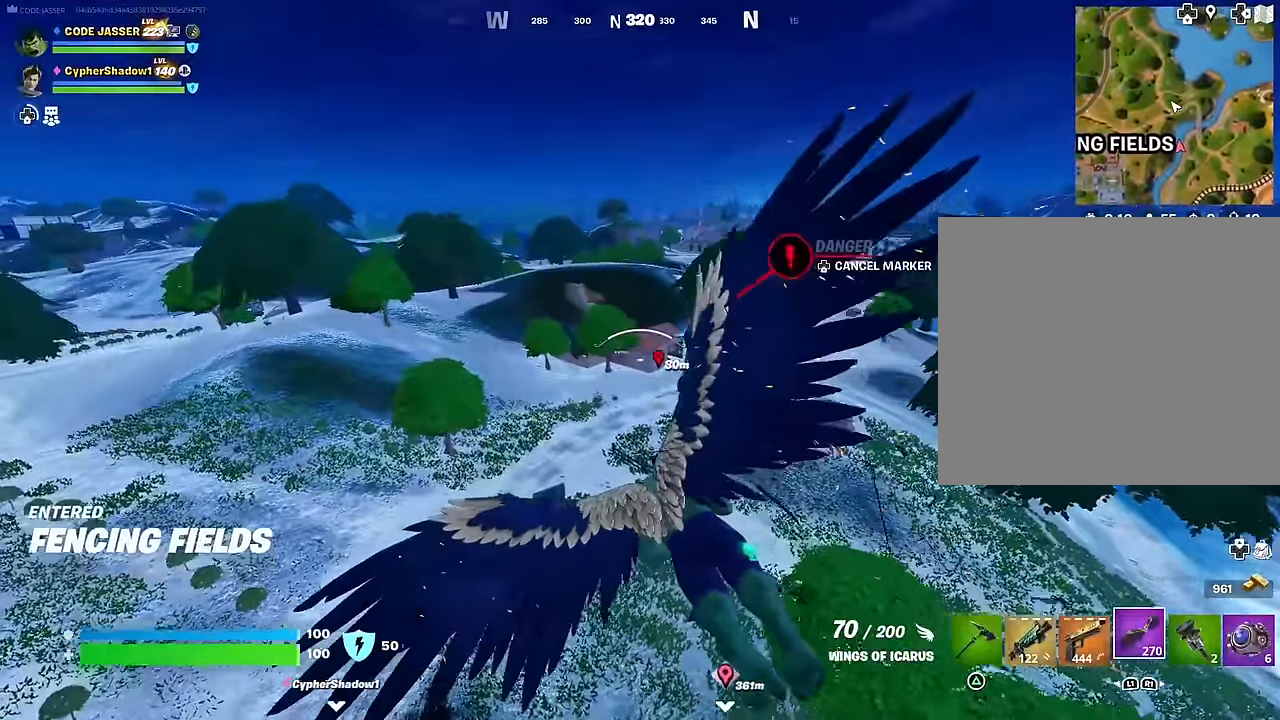
{"buttons": [], "left_stick": "up", "right_stick": "center", "events": [[50, "DPAD_DOWN", "up"], [267, "R2", "down"], [367, "R2", "up"], [467, "left_stick", "up"]]}
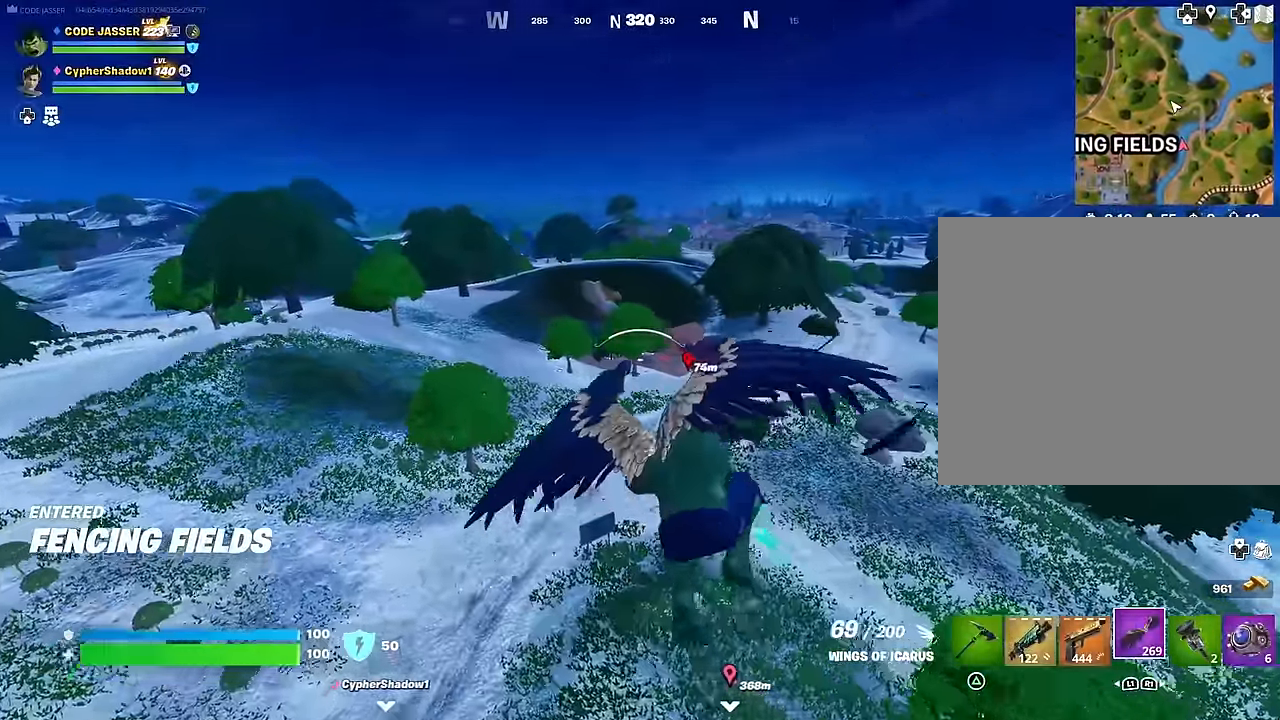
{"buttons": [], "left_stick": "up", "right_stick": "center", "events": []}
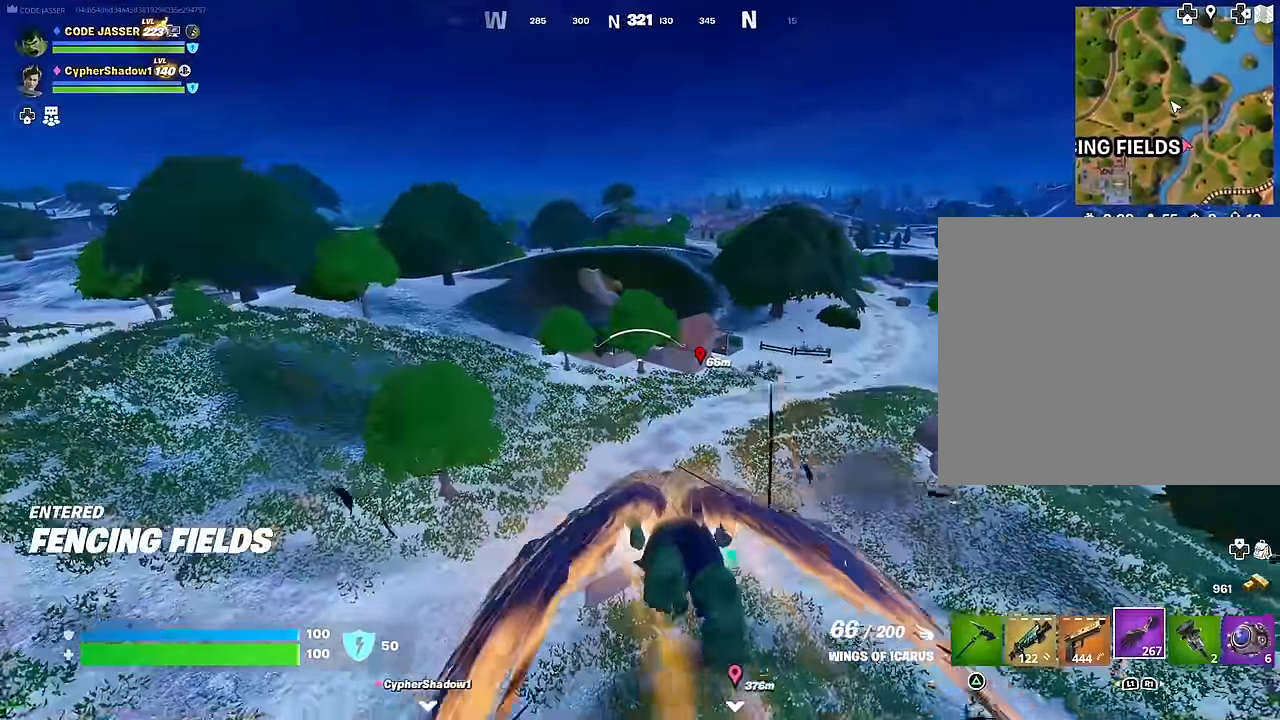
{"buttons": [], "left_stick": "up", "right_stick": "center", "events": []}
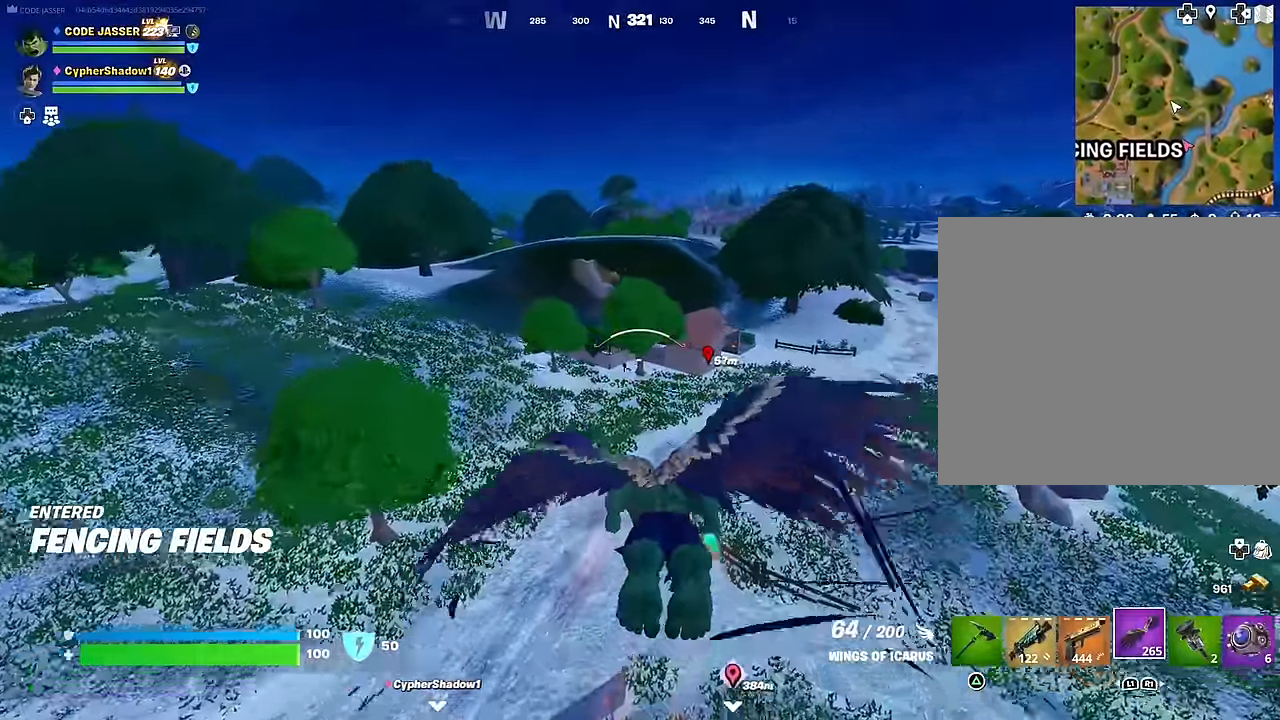
{"buttons": [], "left_stick": "up-left", "right_stick": "center", "events": [[333, "left_stick", "up-left"]]}
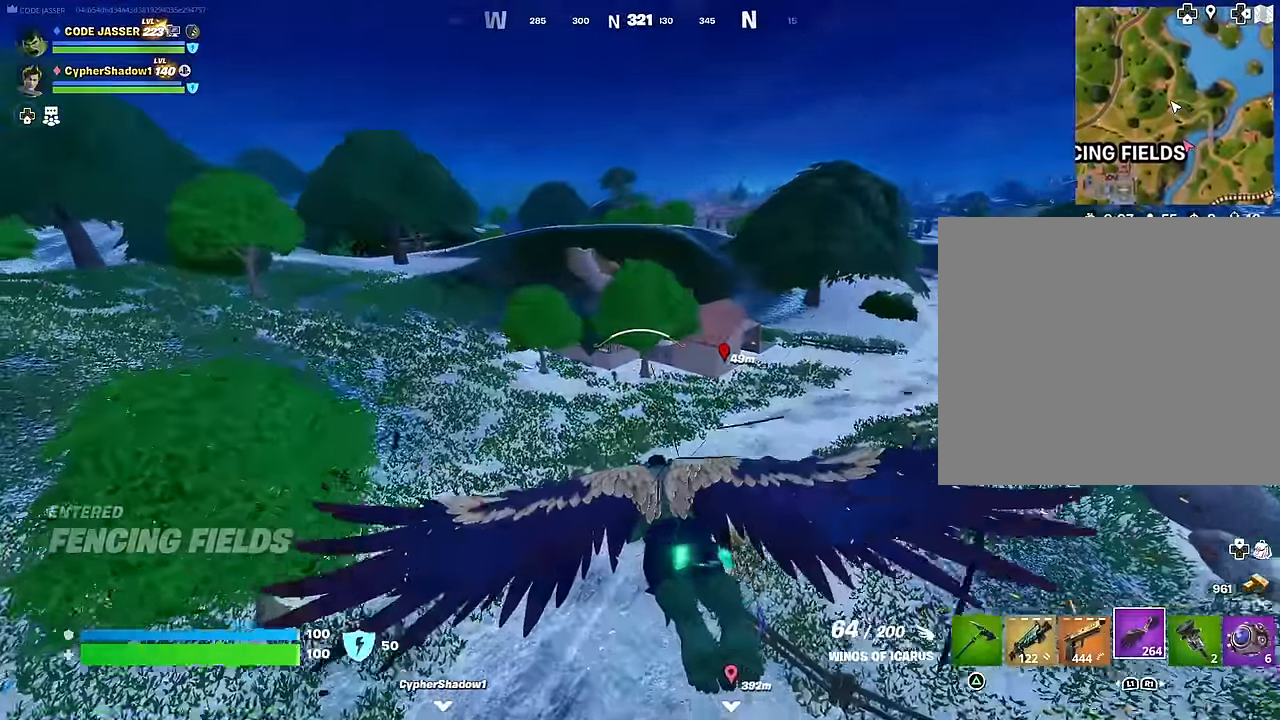
{"buttons": [], "left_stick": "up-left", "right_stick": "center", "events": []}
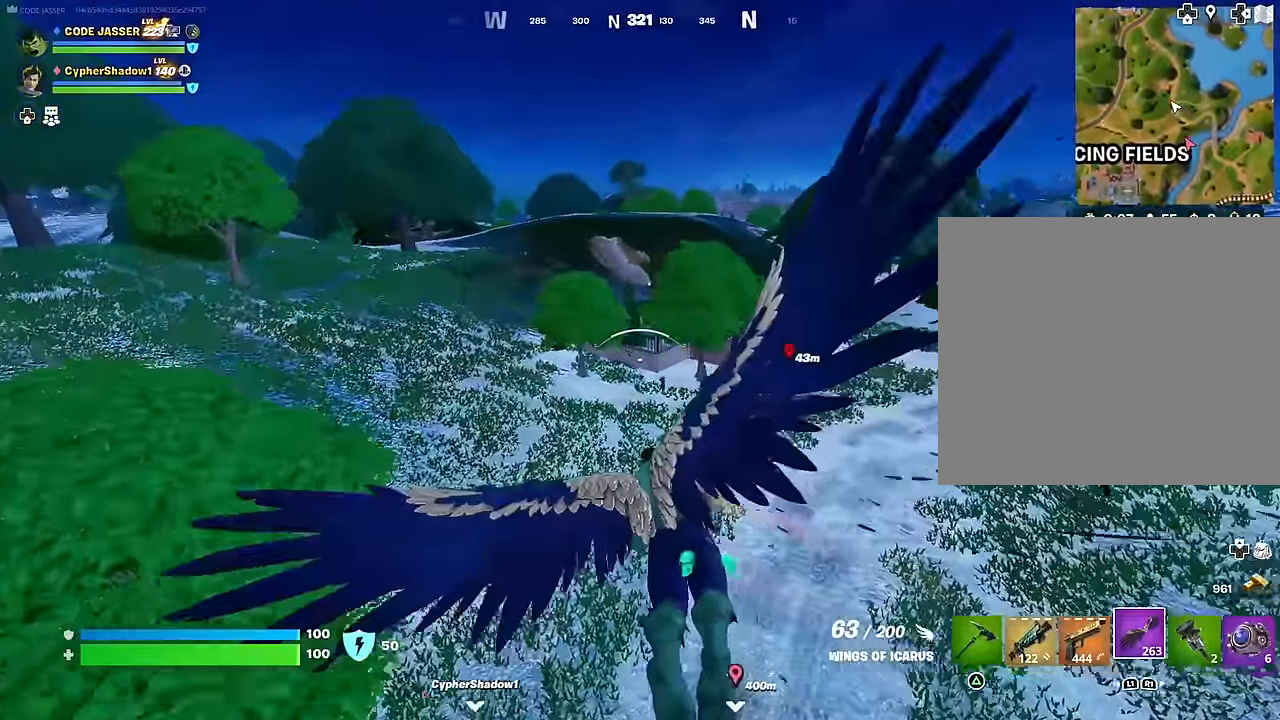
{"buttons": [], "left_stick": "up-left", "right_stick": "center", "events": []}
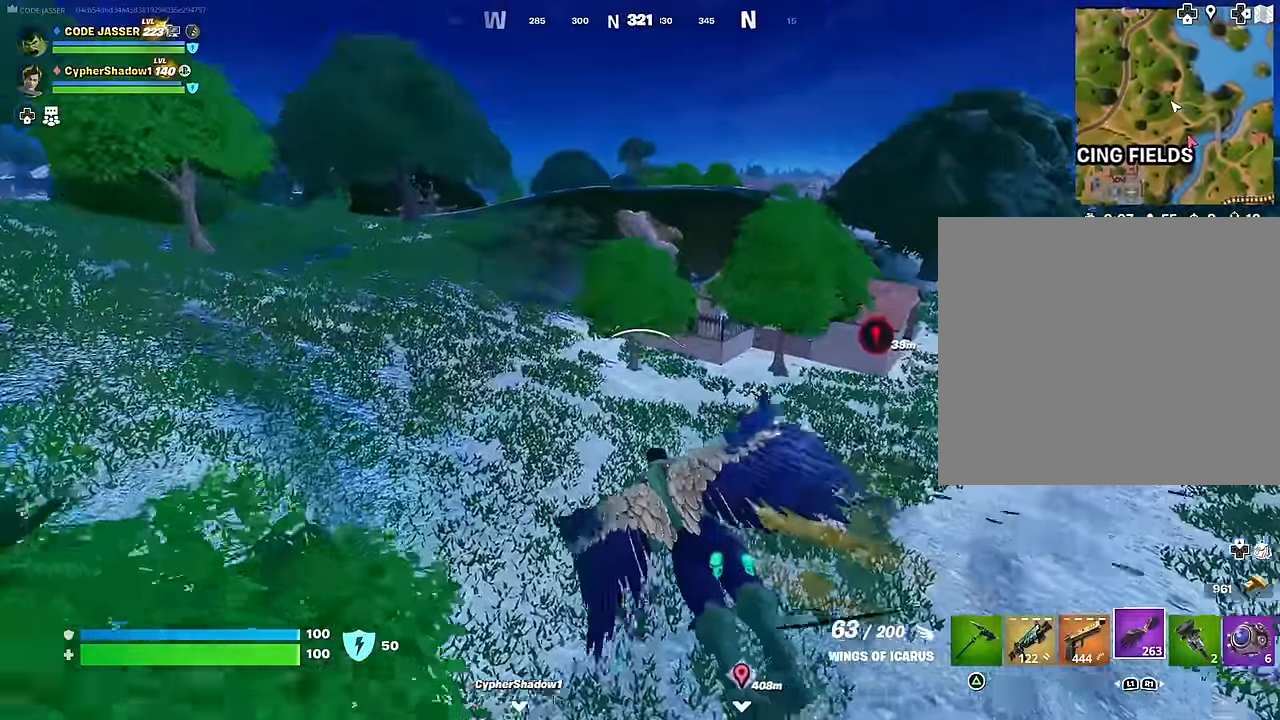
{"buttons": [], "left_stick": "up-left", "right_stick": "center", "events": []}
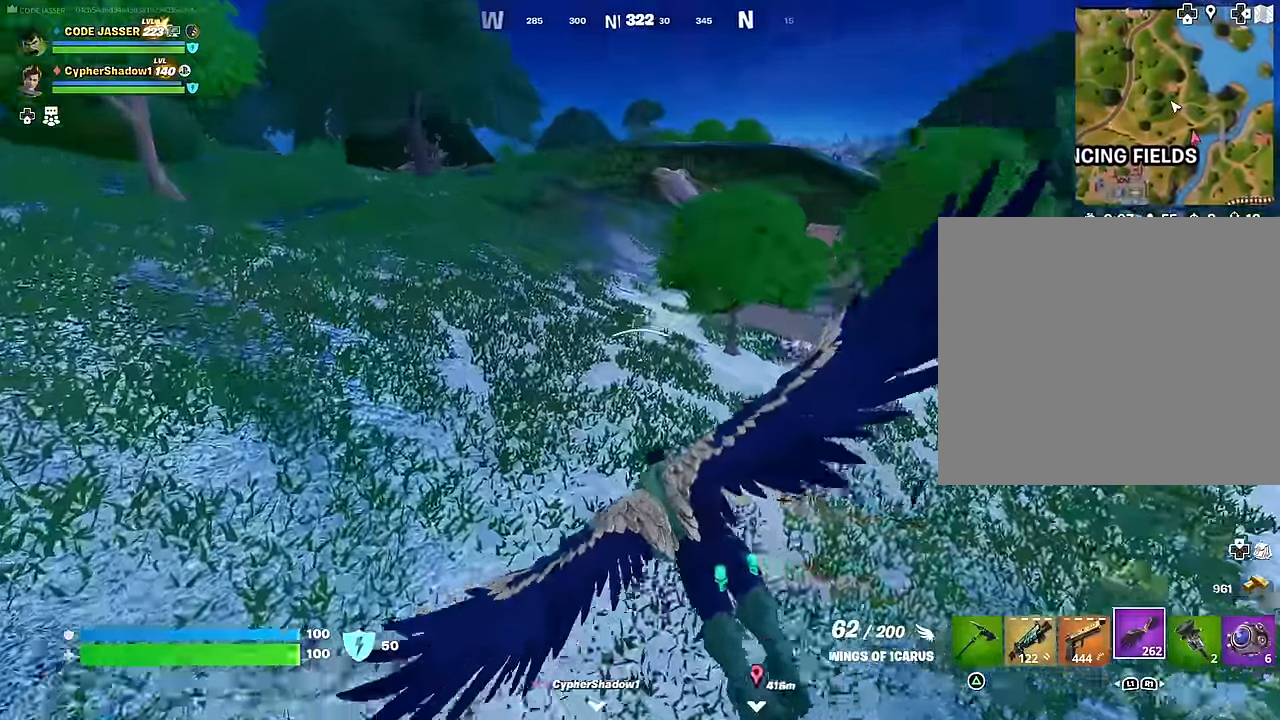
{"buttons": [], "left_stick": "up-left", "right_stick": "center", "events": []}
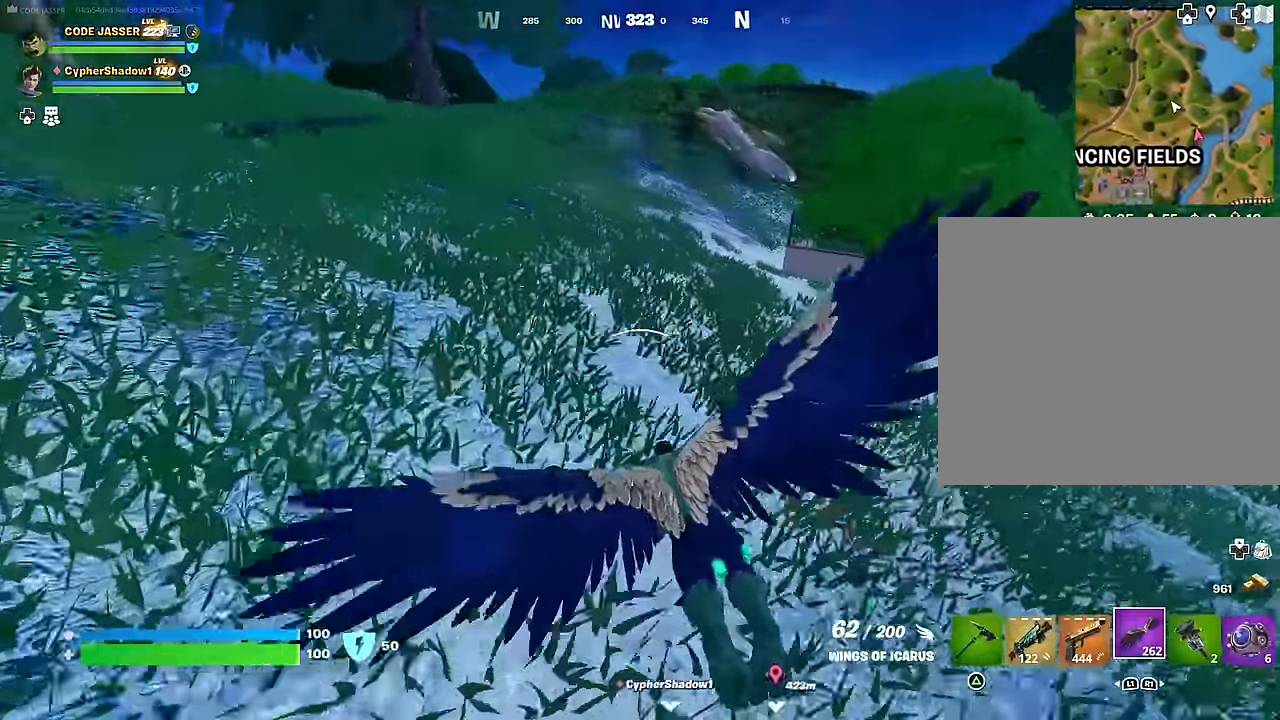
{"buttons": ["L1"], "left_stick": "up-right", "right_stick": "center", "events": [[83, "right_stick", "right"], [117, "L3", "down"], [200, "L3", "up"], [300, "L1", "down"], [366, "L1", "up"], [416, "right_stick", "center"], [450, "L1", "down"], [483, "left_stick", "up-right"]]}
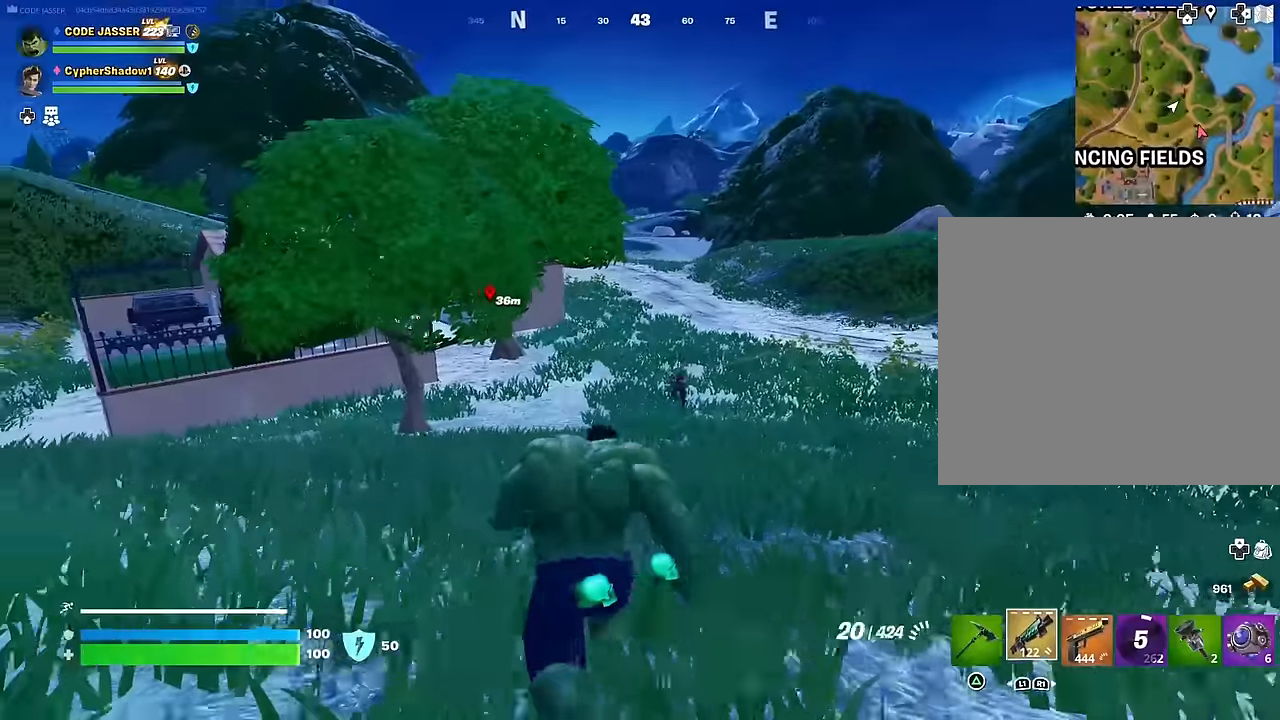
{"buttons": ["L2"], "left_stick": "up-right", "right_stick": "down-right", "events": [[33, "L1", "up"], [200, "L2", "down"], [216, "right_stick", "up-right"], [383, "right_stick", "center"], [483, "right_stick", "down-right"]]}
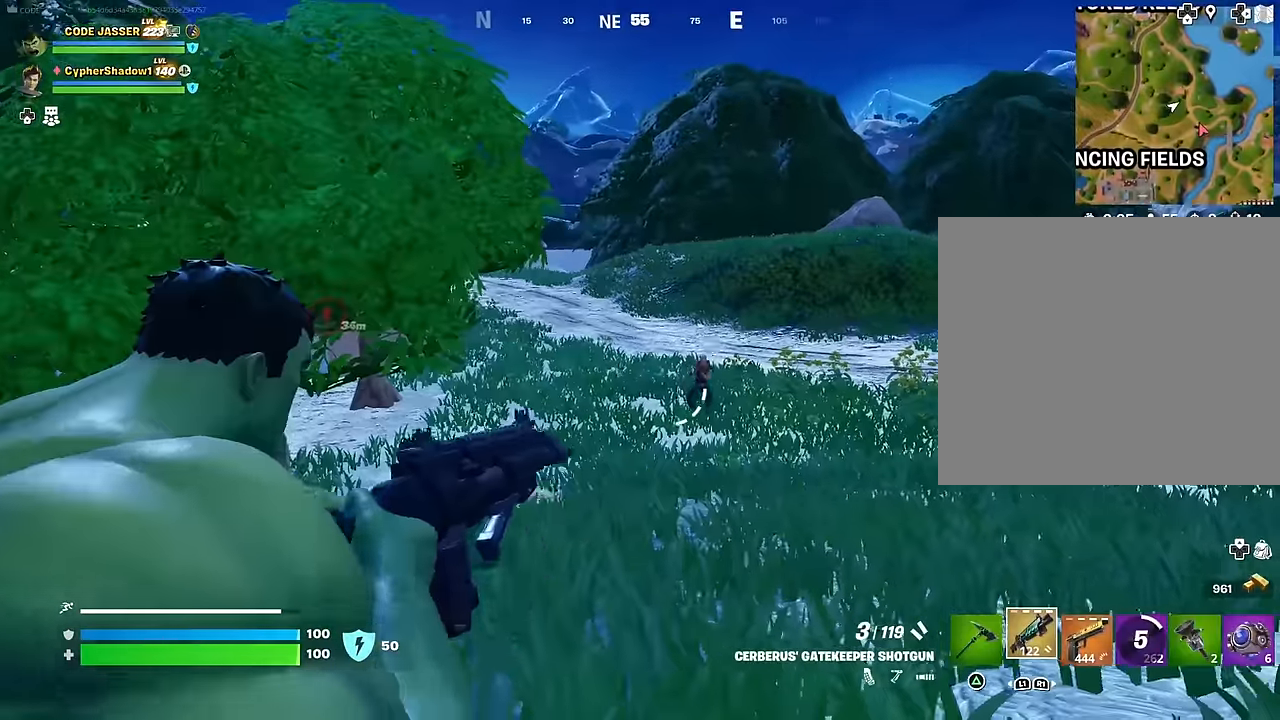
{"buttons": [], "left_stick": "up-right", "right_stick": "center", "events": [[183, "L2", "up"], [200, "R2", "down"], [266, "right_stick", "down-left"], [283, "R2", "up"], [366, "R1", "down"], [383, "right_stick", "center"], [466, "R1", "up"]]}
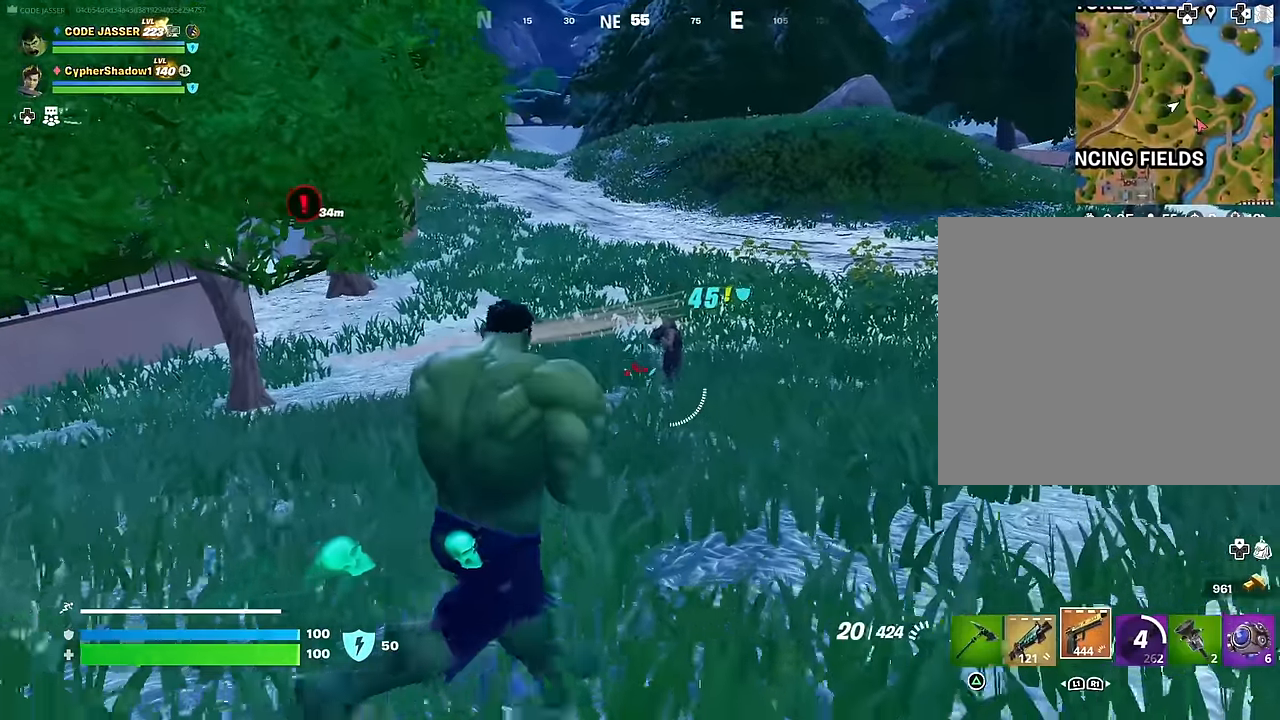
{"buttons": ["L2", "R2"], "left_stick": "down-right", "right_stick": "up-left", "events": [[150, "L2", "down"], [216, "R2", "down"], [266, "R3", "down"], [366, "R3", "up"], [366, "right_stick", "left"], [416, "left_stick", "down-right"], [416, "right_stick", "up-left"]]}
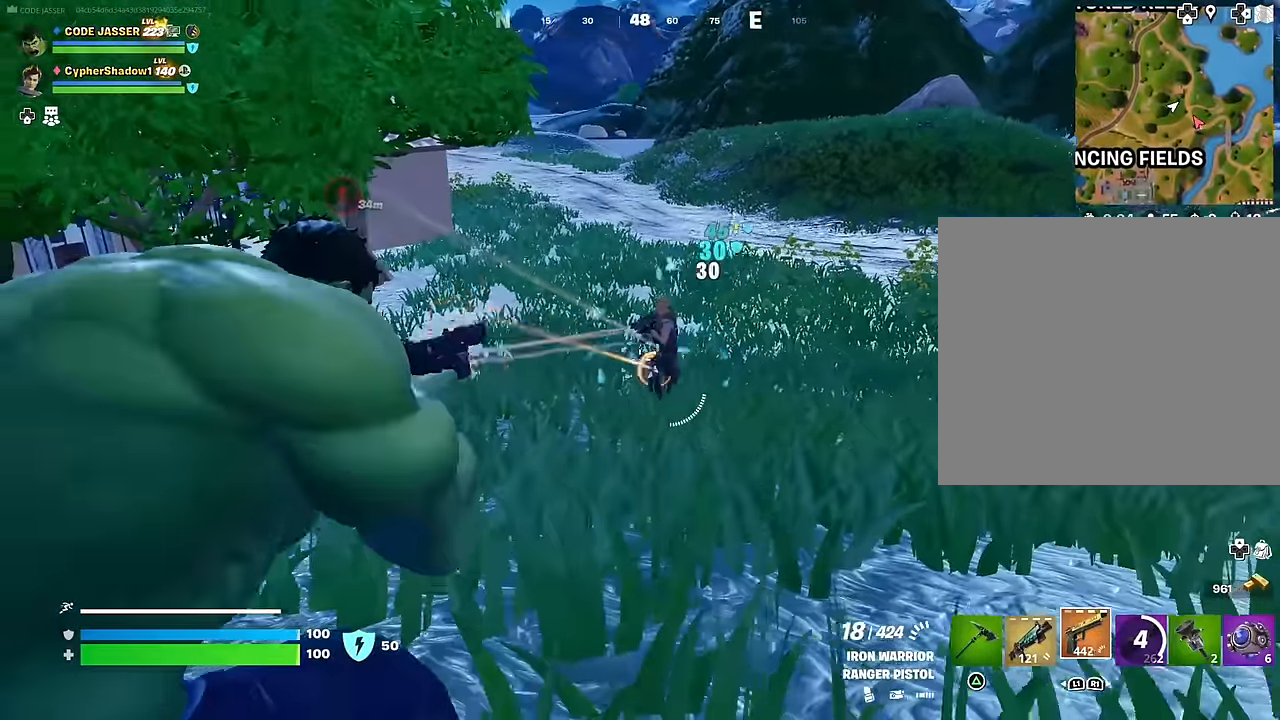
{"buttons": ["L2", "R2"], "left_stick": "up-left", "right_stick": "right", "events": [[16, "left_stick", "down"], [50, "right_stick", "up-right"], [166, "left_stick", "down-left"], [200, "right_stick", "center"], [266, "right_stick", "right"], [300, "left_stick", "up-left"]]}
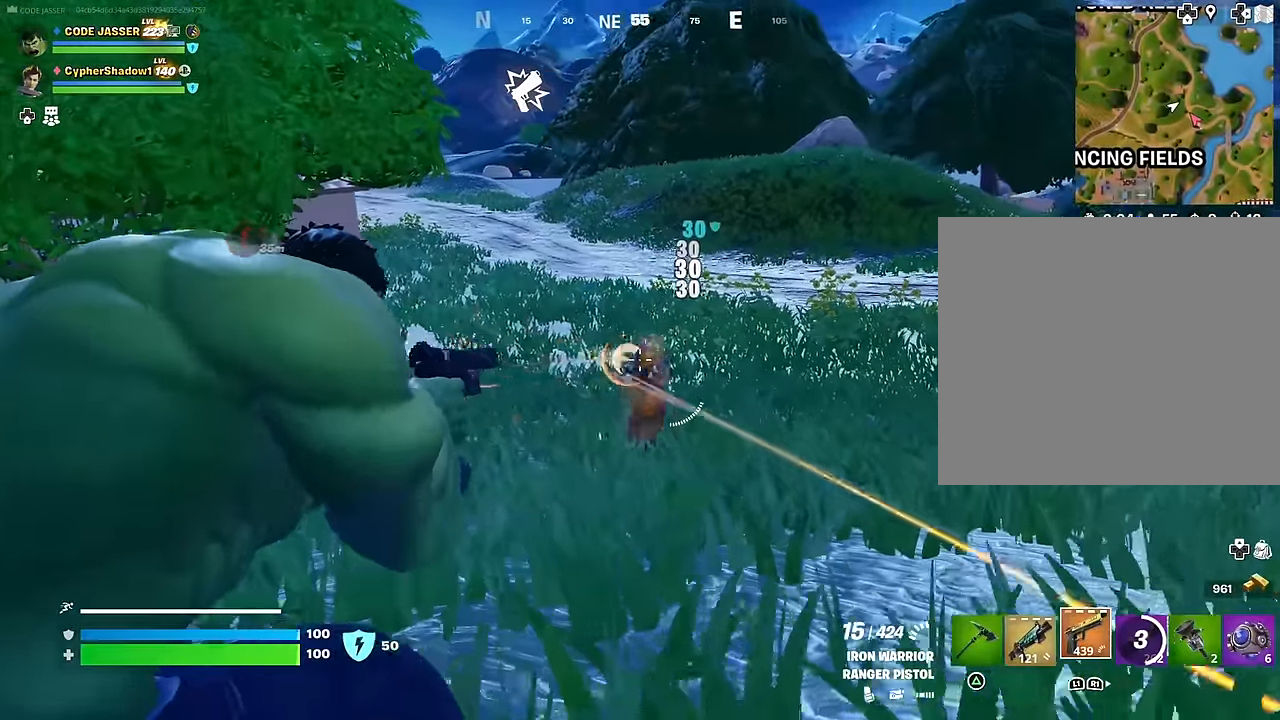
{"buttons": [], "left_stick": "up", "right_stick": "center", "events": [[16, "R3", "down"], [16, "right_stick", "down-right"], [116, "R3", "up"], [133, "L2", "up"], [150, "R2", "up"], [166, "L3", "down"], [183, "right_stick", "left"], [216, "left_stick", "up"], [233, "L3", "up"], [333, "right_stick", "center"], [366, "CROSS", "down"], [450, "CROSS", "up"]]}
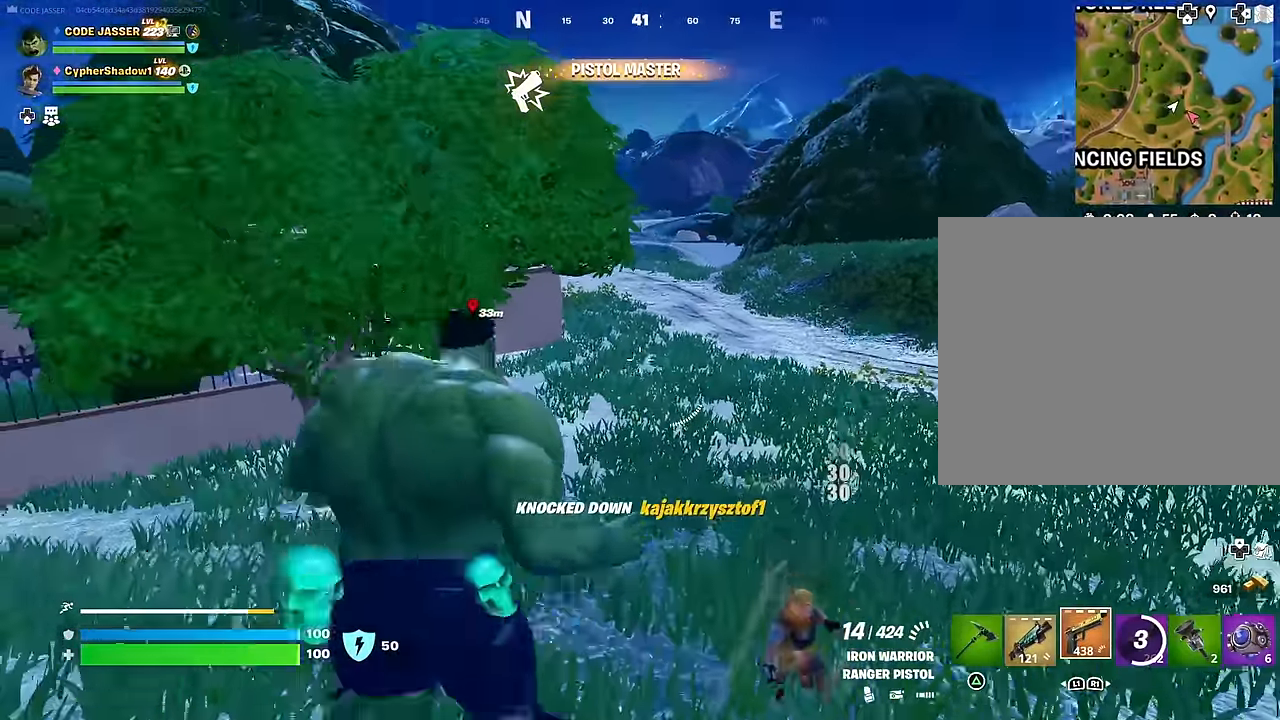
{"buttons": [], "left_stick": "up-right", "right_stick": "center", "events": [[16, "CROSS", "down"], [116, "CROSS", "up"], [300, "right_stick", "left"], [367, "left_stick", "up-right"], [400, "L1", "down"], [417, "right_stick", "center"], [484, "L1", "up"]]}